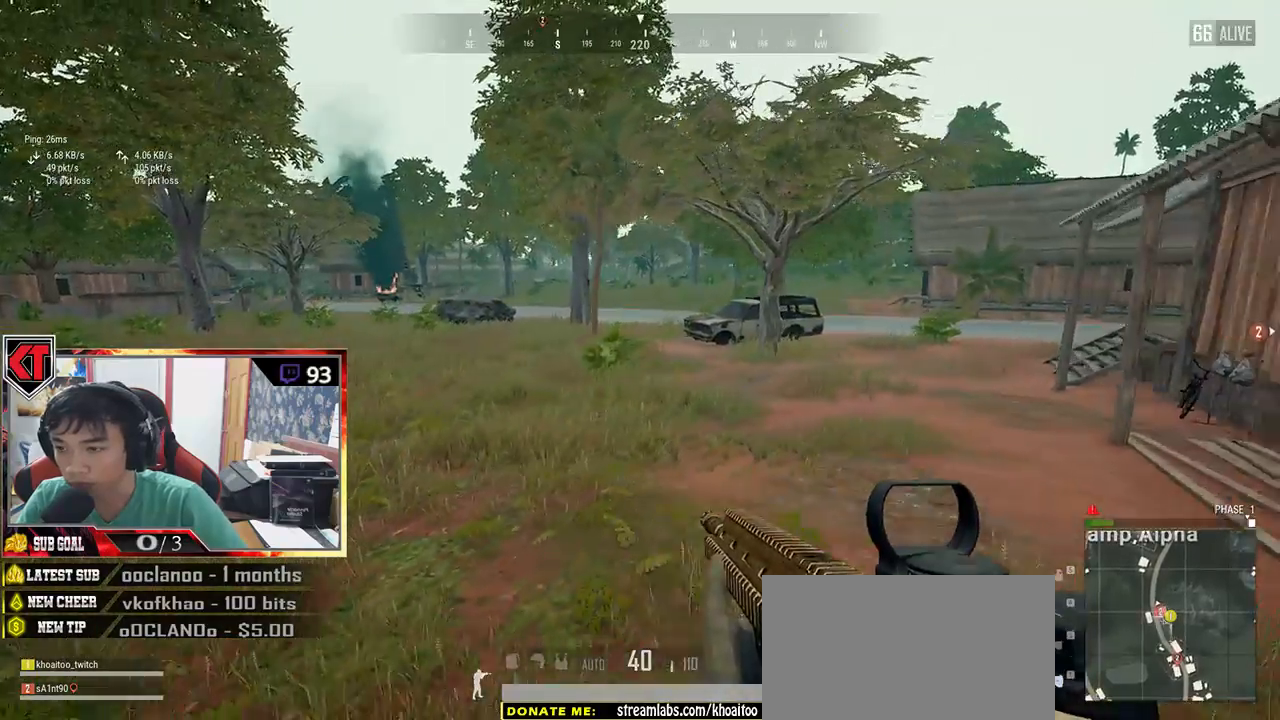
Gameplay with keyboard and mouse; each line is a JSON object with the keys and mouse buttons held at the frame after it. "events" lists presses ("down") and releases ("up") of "a", "c", "ctrl", "d", "e", "f", "q", "r", "s", "shift", "space", "tab", "v", "w", "x", "z", "mouse_left", "mouse_wheel" and "mouse_right" between this image and that frame as [ms after this image, input, new state], when the widget could be followed in between. "mouse_left", "mouse_wheel", "mouse_right" = the "left", "wheel", "right" buttons of the "mouse" list. No other keys are recorded. "wheel" means that the mouse wheel is clicked or scrolled. Mouse movement is not recorded.
{"keys": ["d", "shift", "w"], "mouse": [], "events": []}
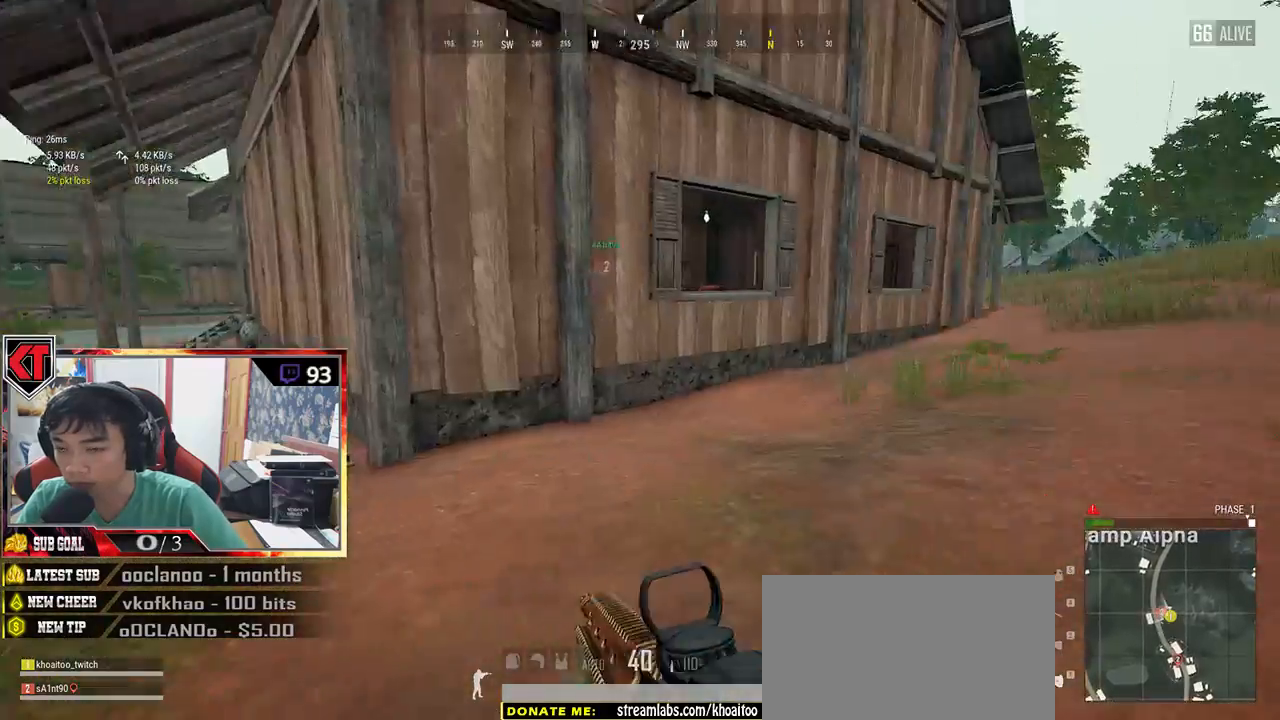
{"keys": ["d", "shift", "w"], "mouse": [], "events": []}
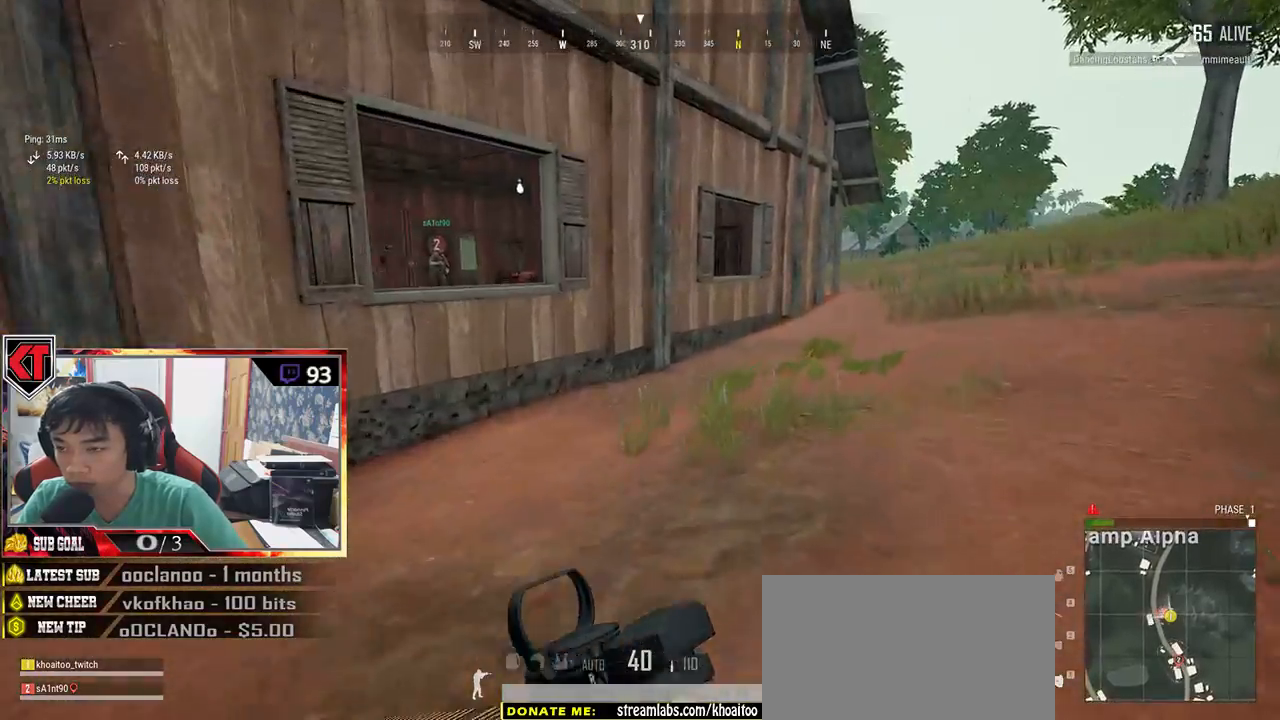
{"keys": ["d", "shift", "w"], "mouse": [], "events": [[166, "space", "down"], [366, "space", "up"]]}
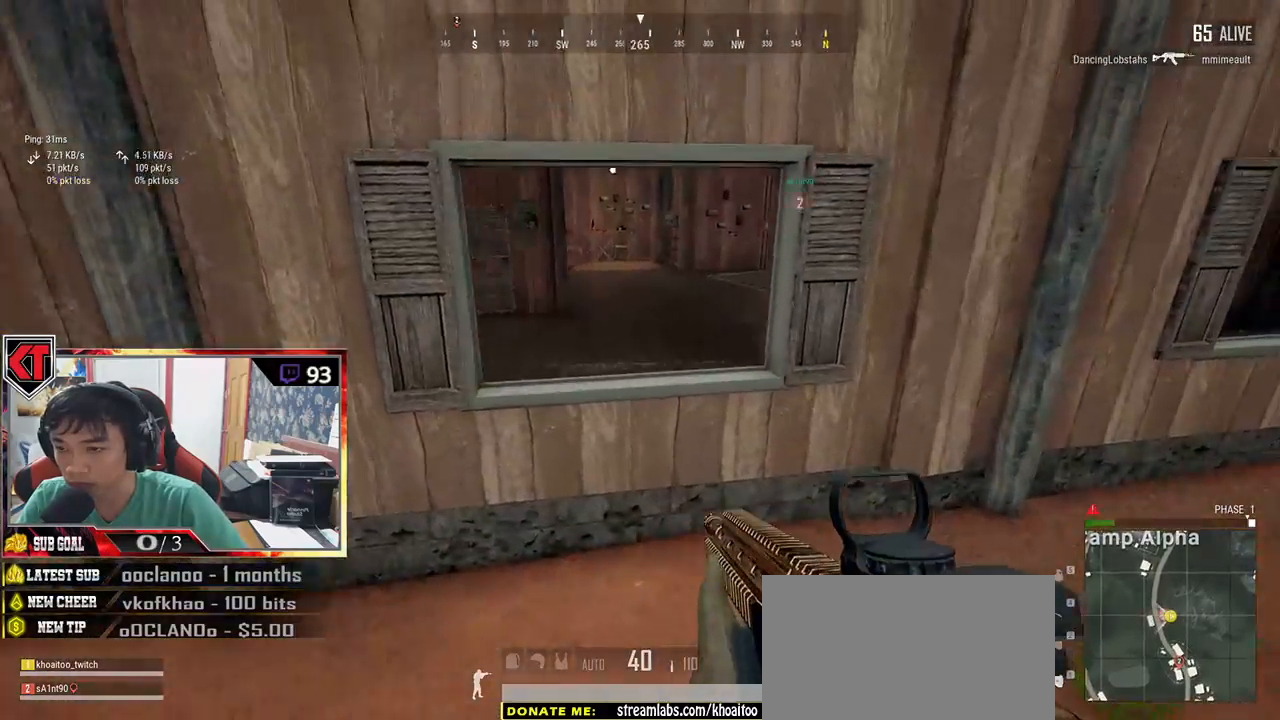
{"keys": ["d", "shift", "w"], "mouse": [], "events": []}
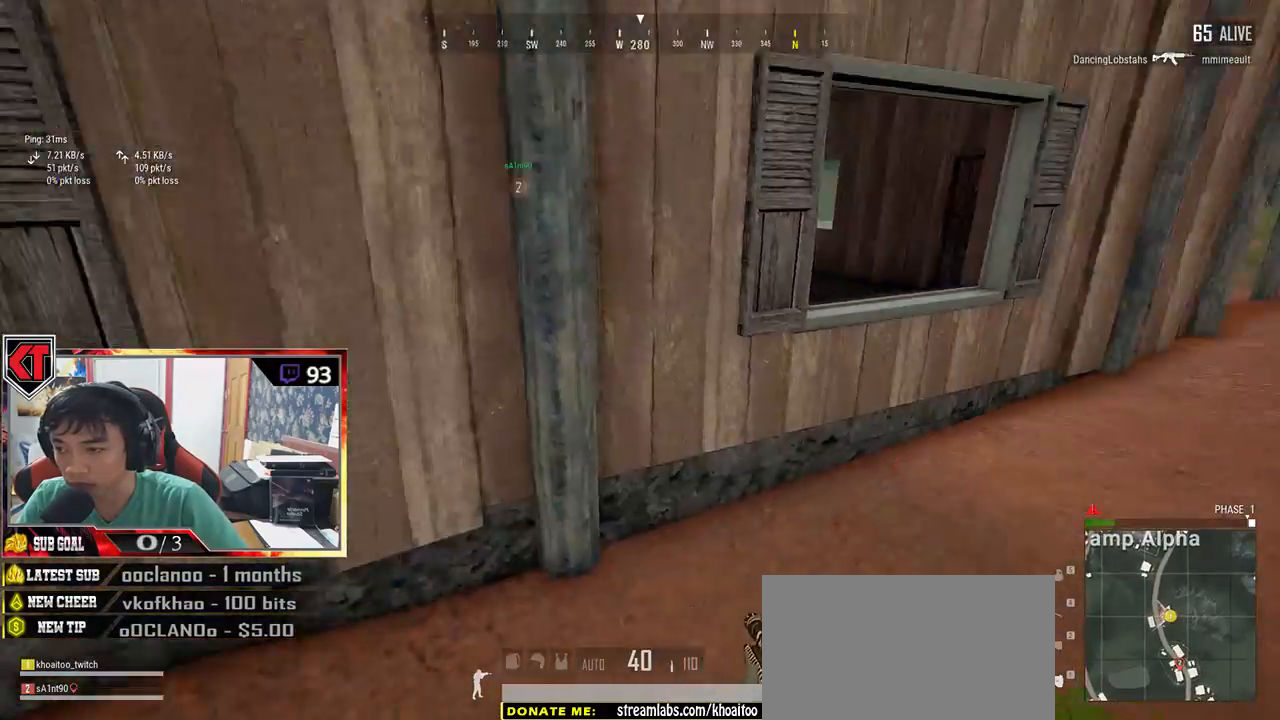
{"keys": ["d", "shift", "w"], "mouse": [], "events": []}
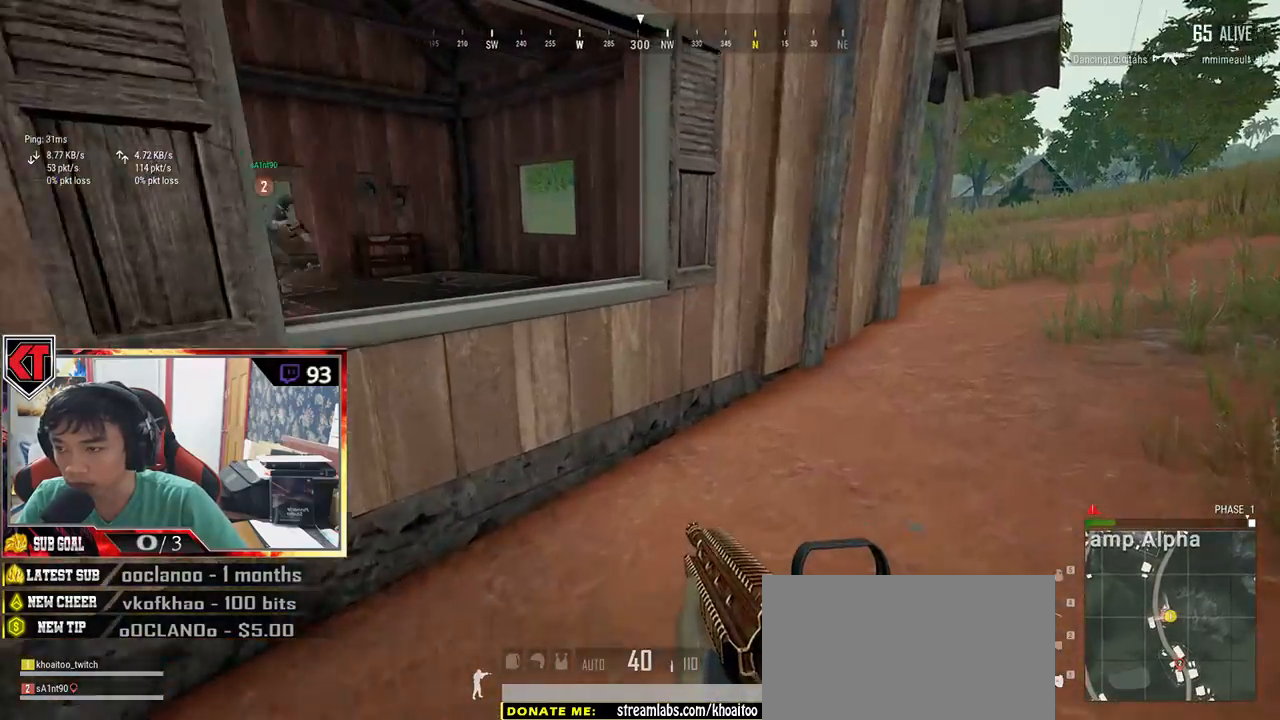
{"keys": ["d", "shift", "w"], "mouse": [], "events": [[116, "space", "down"], [316, "space", "up"]]}
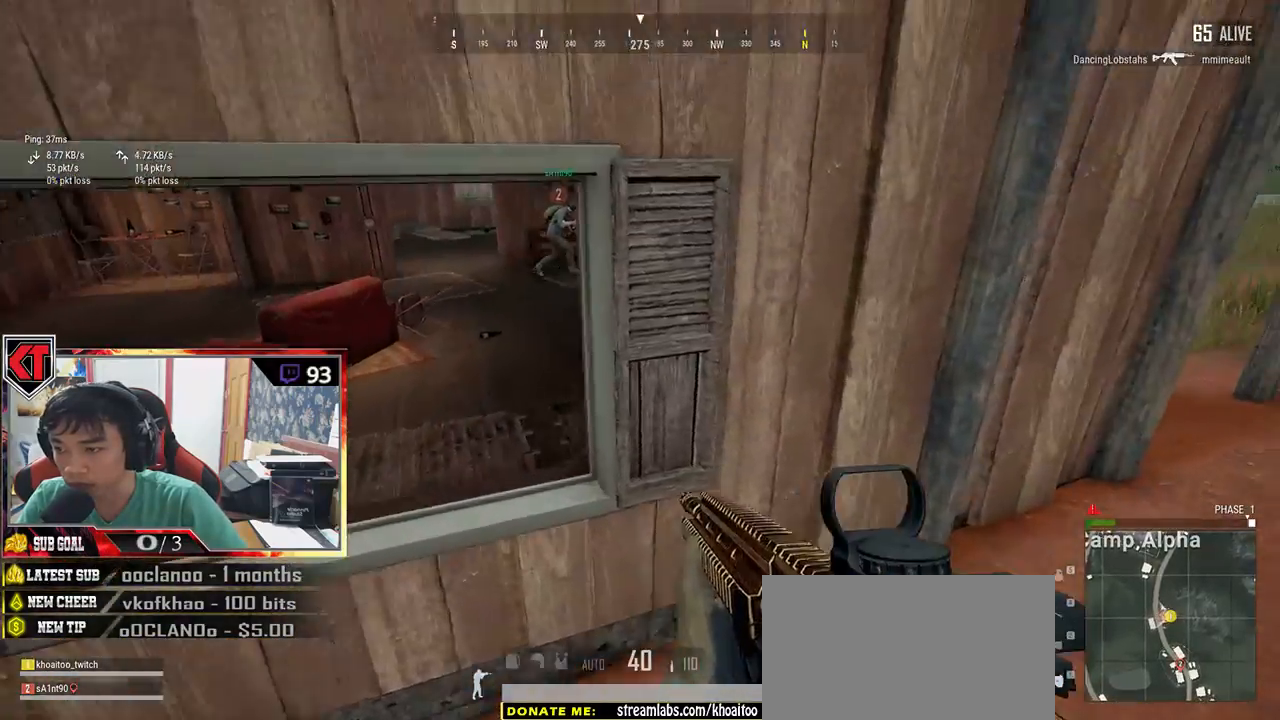
{"keys": ["d", "shift", "w"], "mouse": [], "events": []}
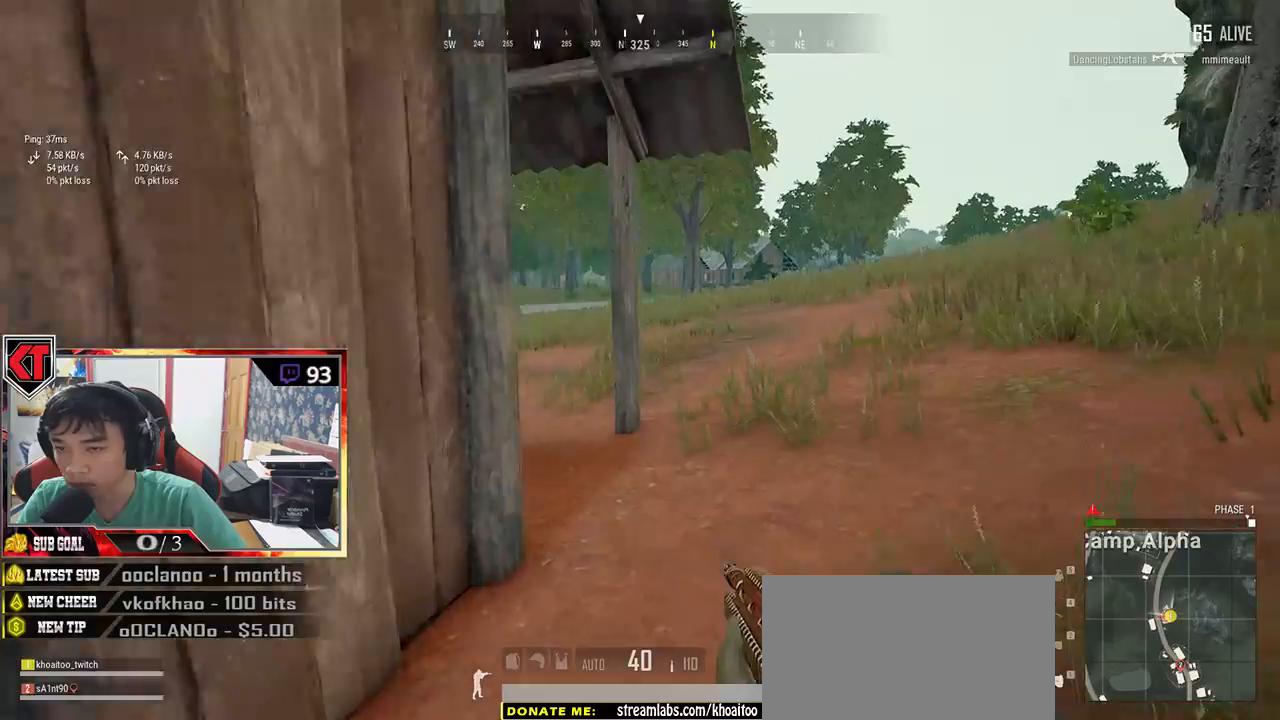
{"keys": ["d", "shift", "w"], "mouse": [], "events": [[33, "d", "up"], [333, "d", "down"]]}
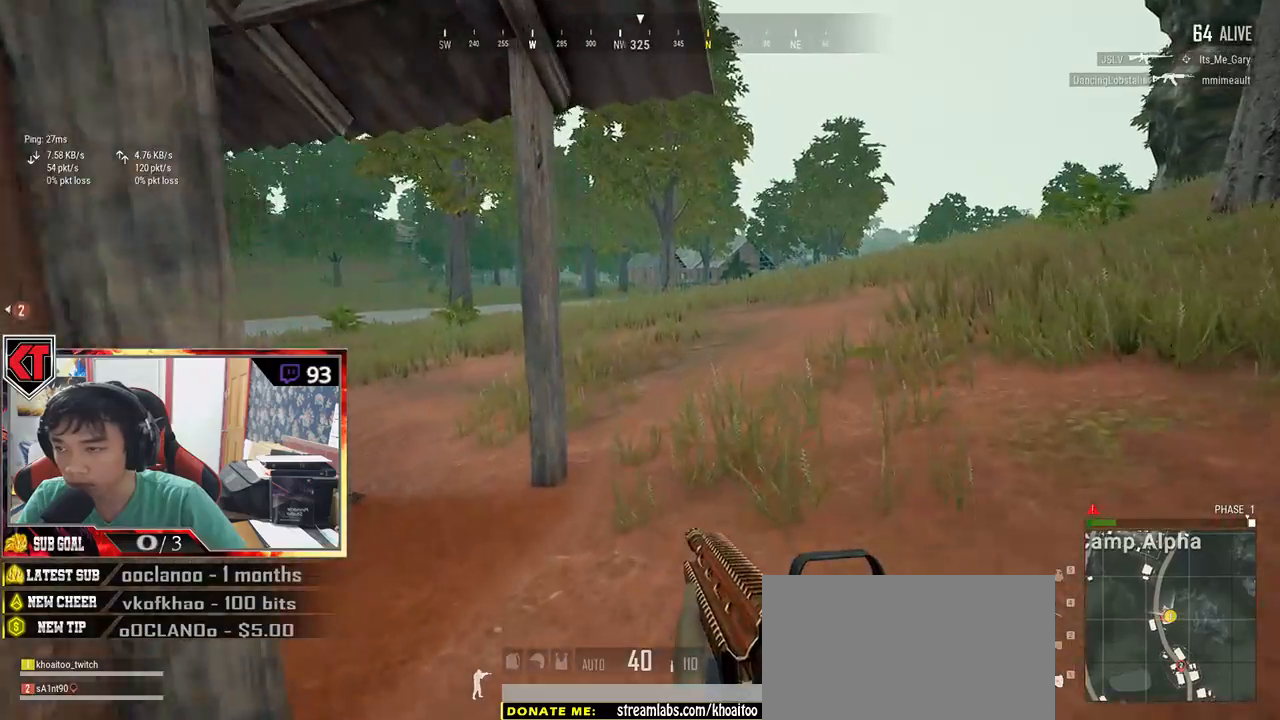
{"keys": ["d", "shift", "w"], "mouse": [], "events": []}
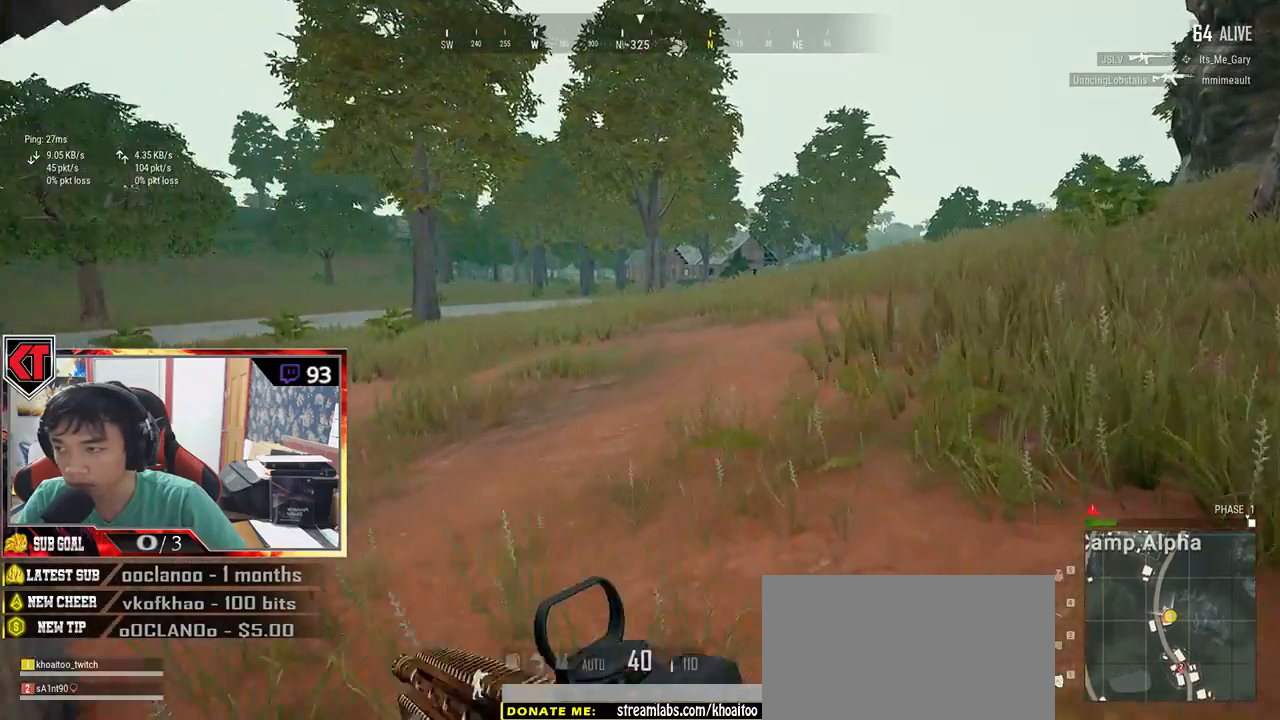
{"keys": ["d", "shift", "space", "w"], "mouse": [], "events": [[316, "space", "down"]]}
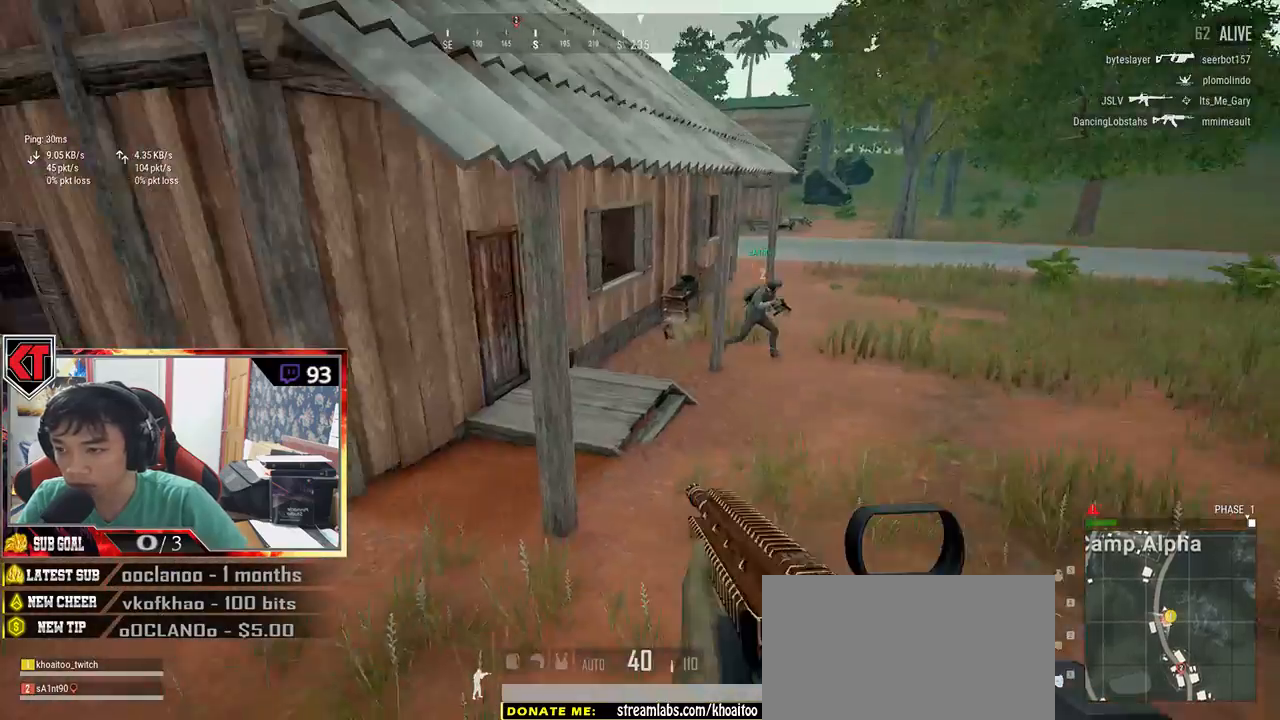
{"keys": ["d", "shift", "w"], "mouse": [], "events": [[50, "space", "up"]]}
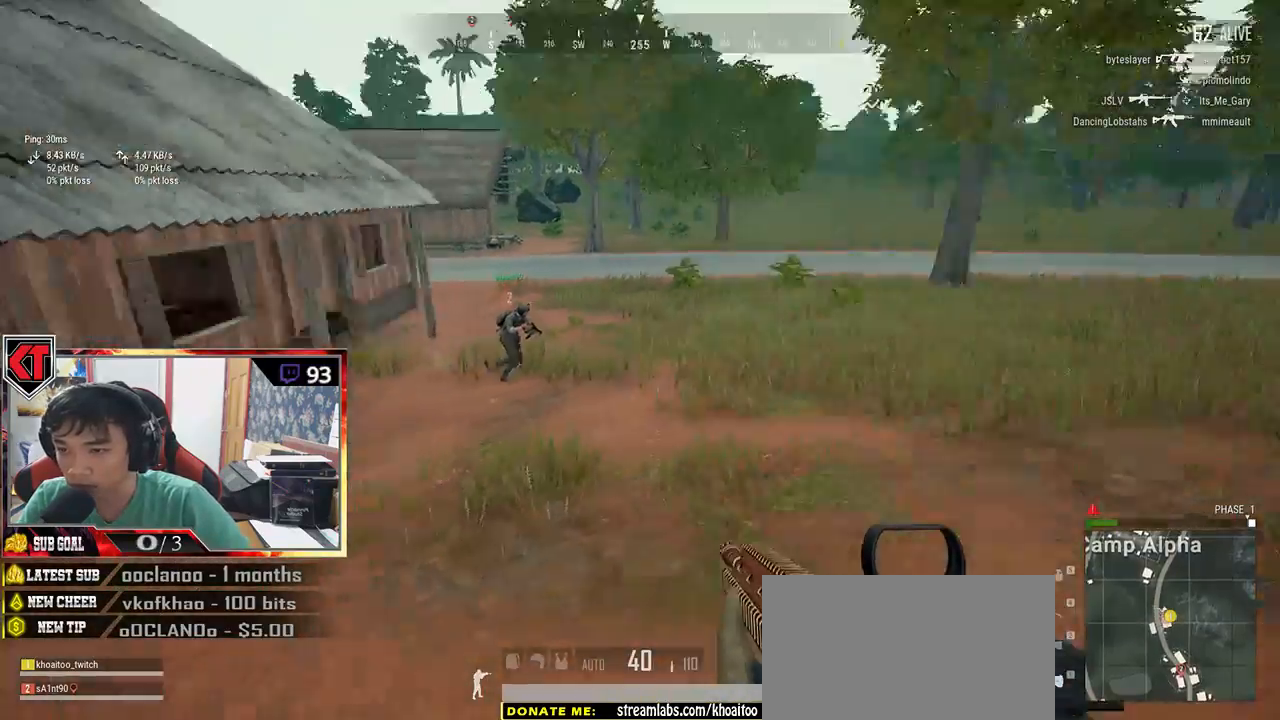
{"keys": ["d", "shift", "w"], "mouse": [], "events": []}
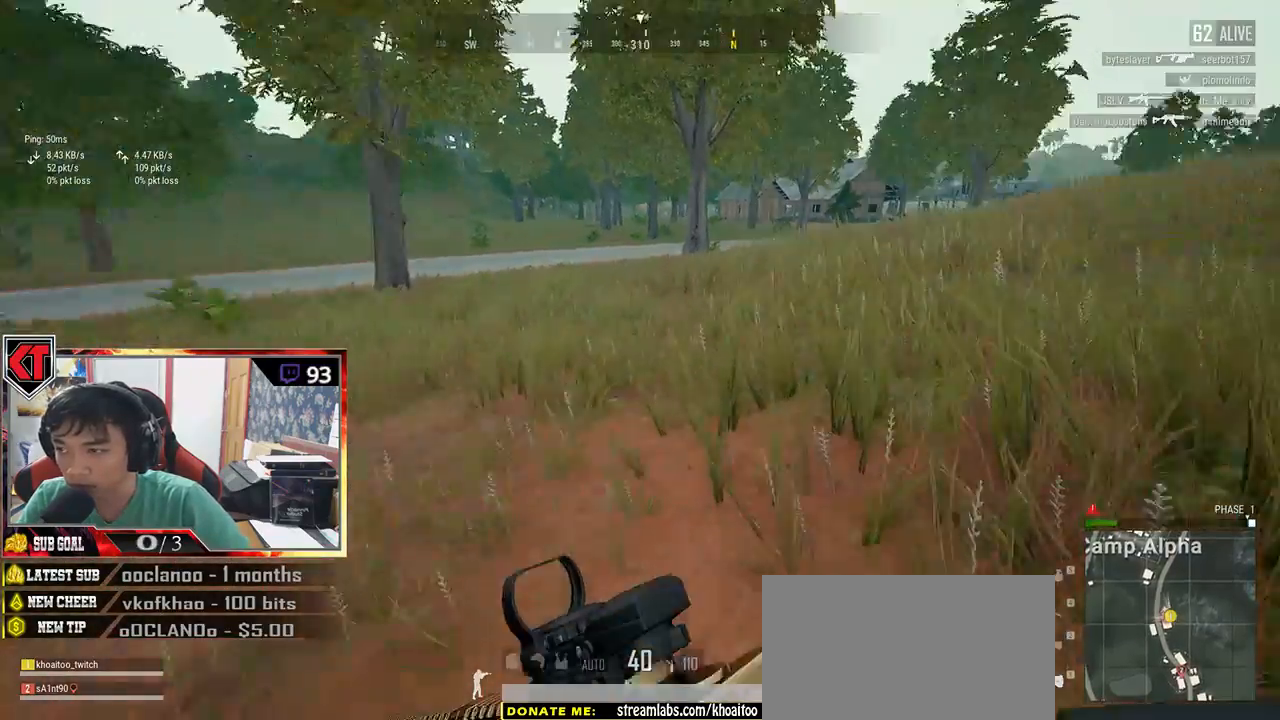
{"keys": ["d", "shift", "w"], "mouse": [], "events": []}
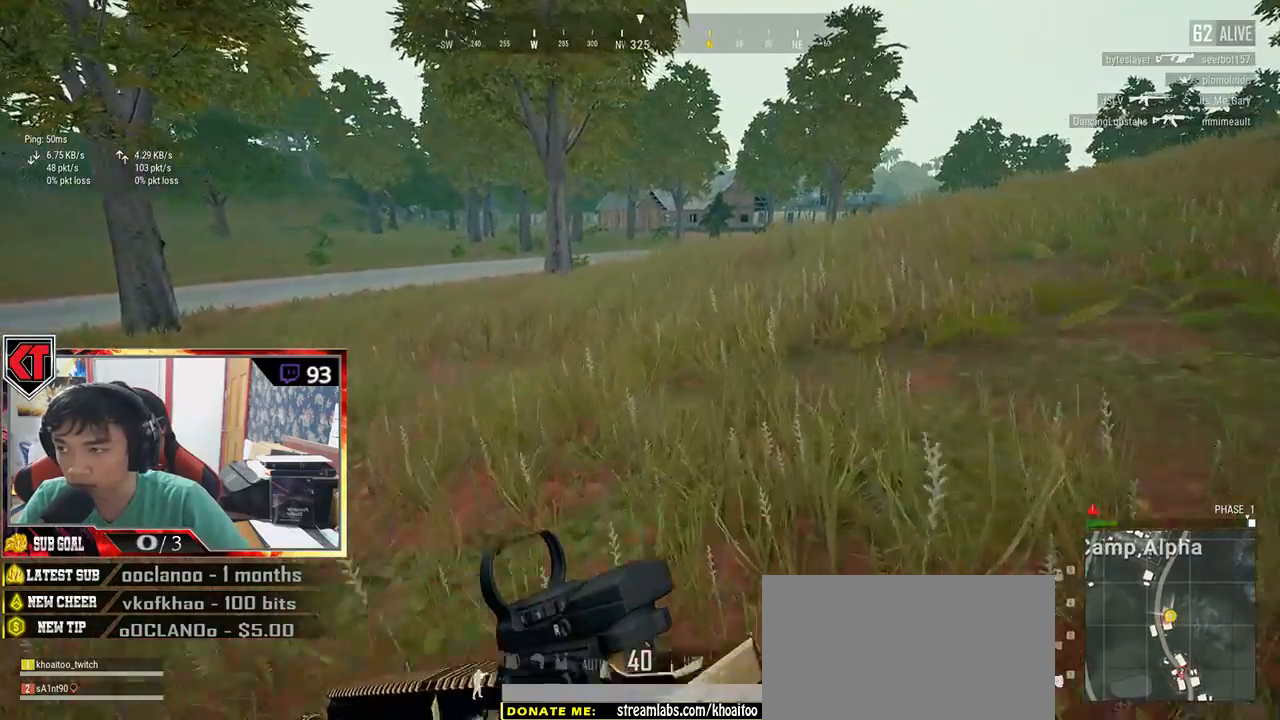
{"keys": ["d", "shift", "space", "w"], "mouse": [], "events": [[333, "space", "down"]]}
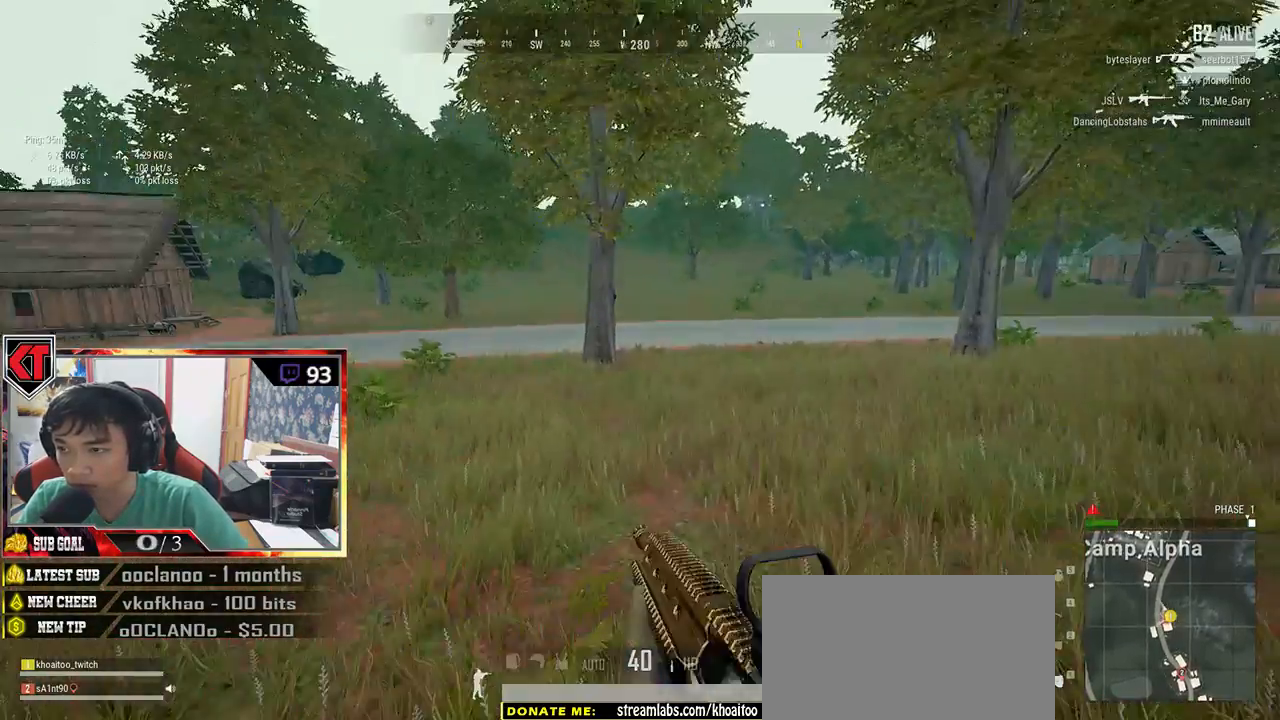
{"keys": ["d", "shift", "w"], "mouse": [], "events": [[50, "space", "up"]]}
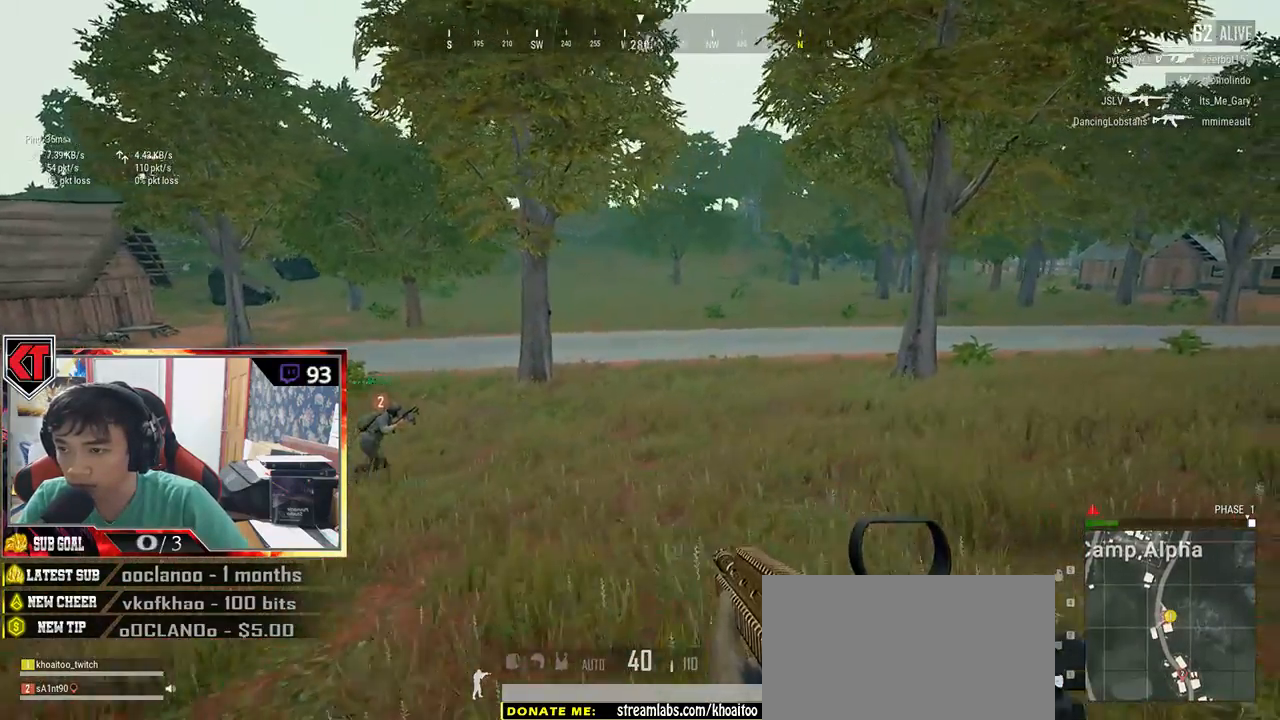
{"keys": ["shift", "w"], "mouse": [], "events": [[266, "d", "up"]]}
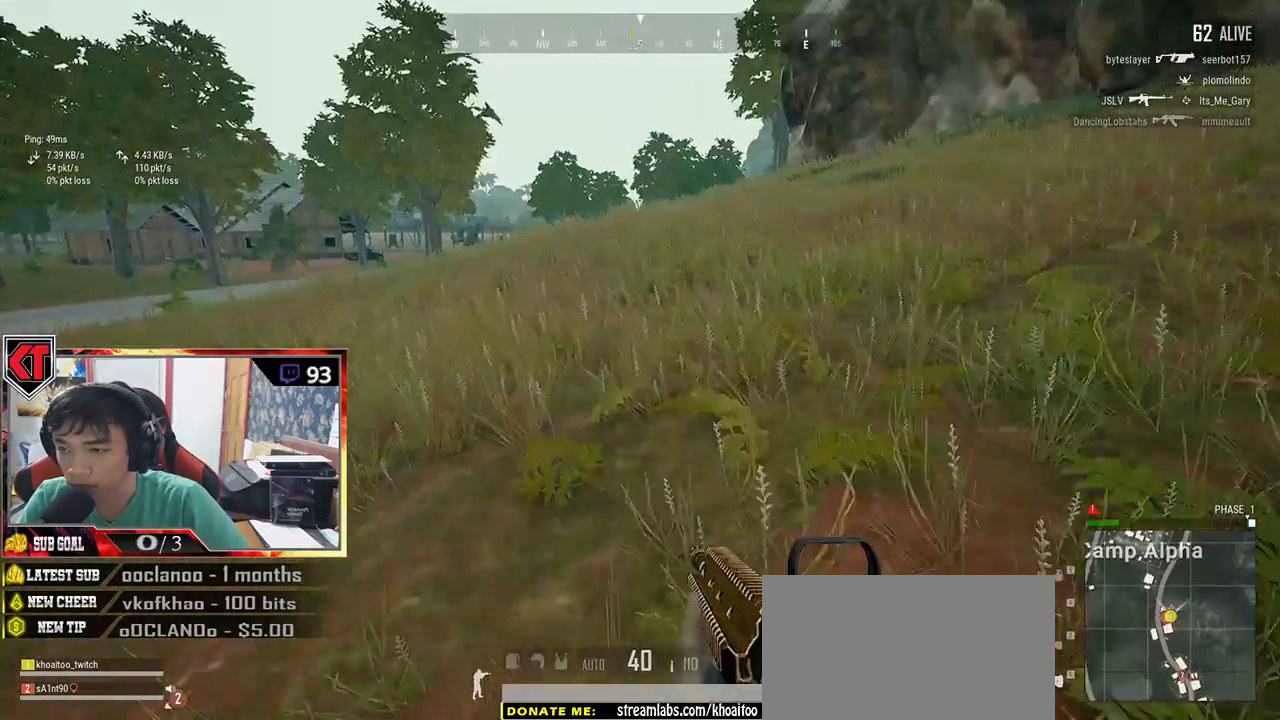
{"keys": ["shift", "w"], "mouse": [], "events": []}
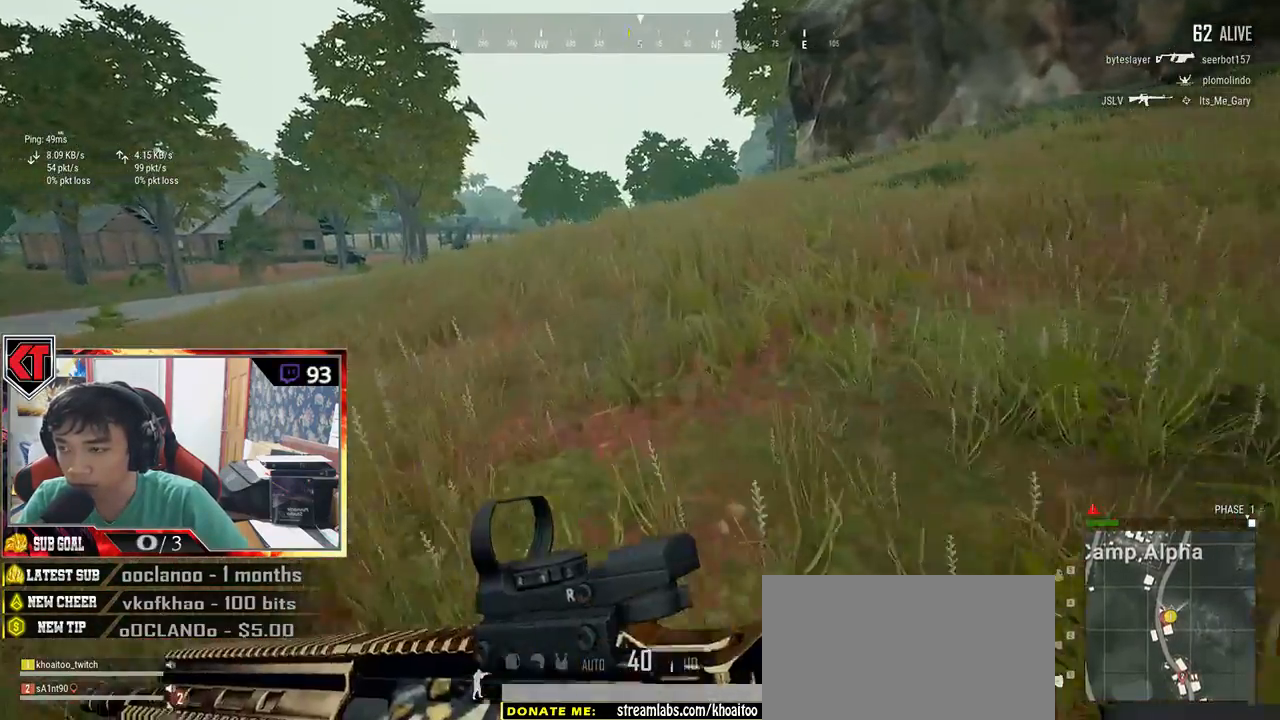
{"keys": ["shift", "w"], "mouse": [], "events": []}
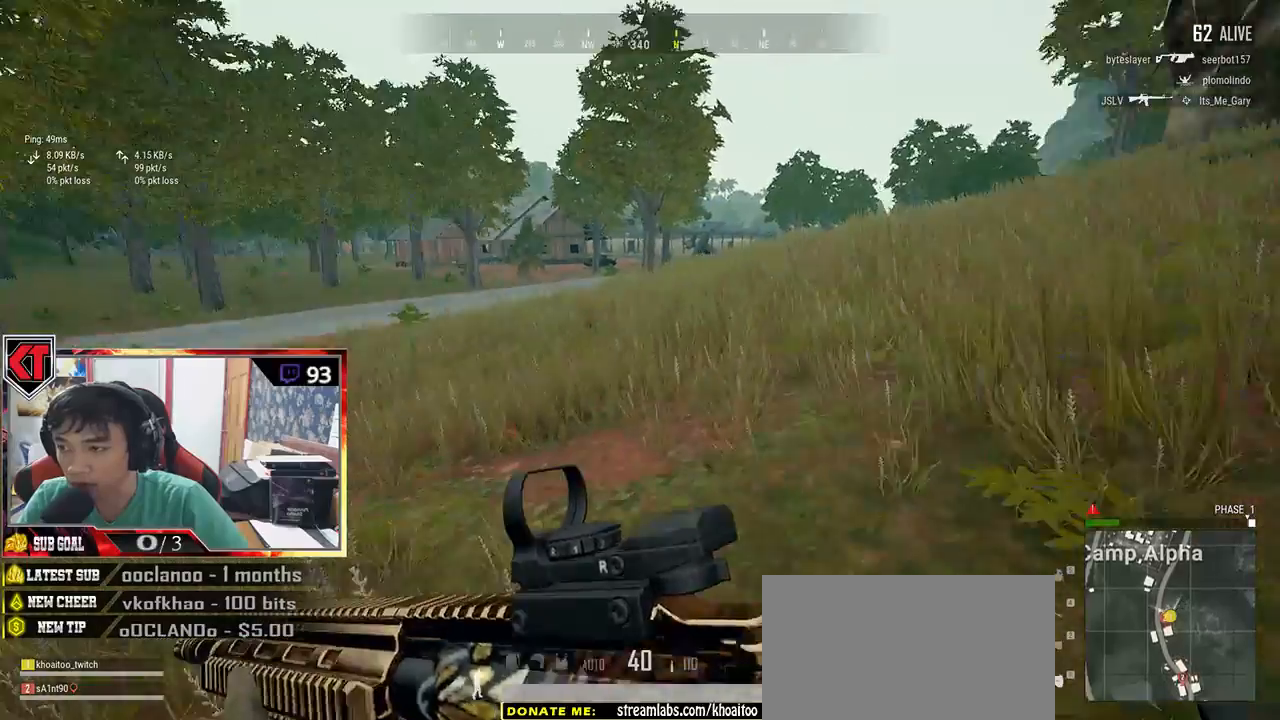
{"keys": ["d", "shift", "w"], "mouse": [], "events": [[250, "d", "down"]]}
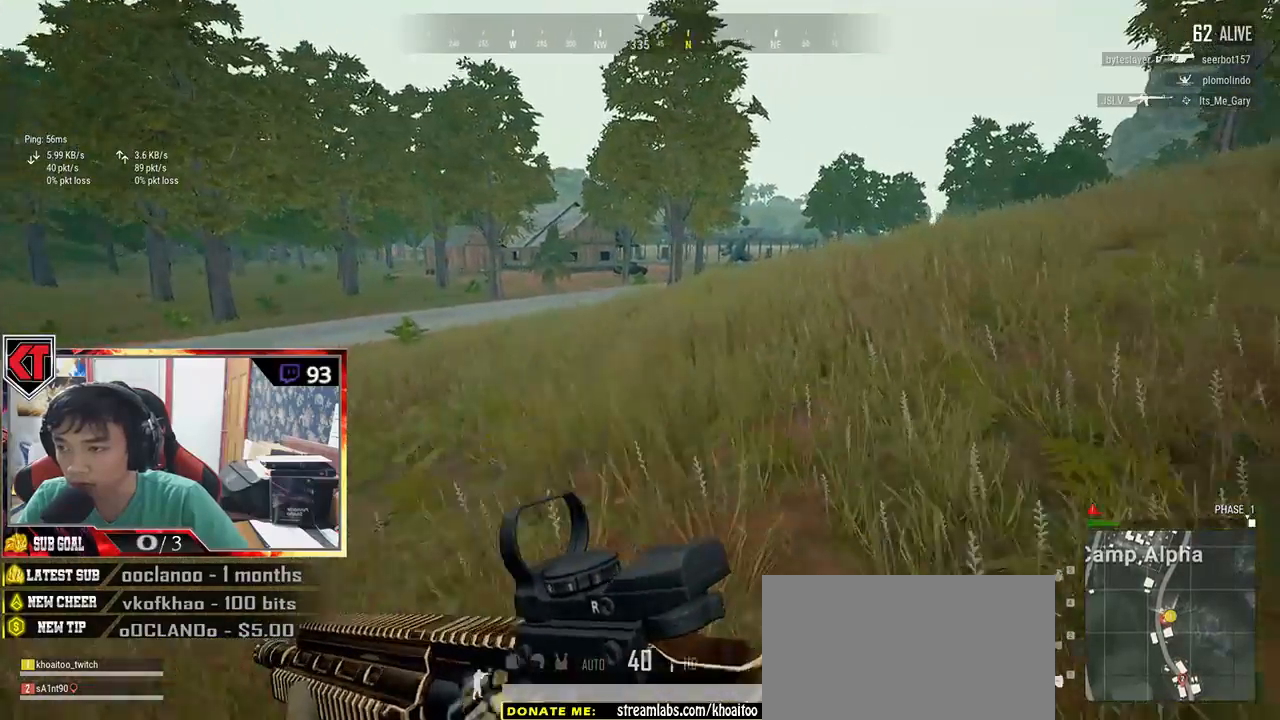
{"keys": ["d", "shift", "space", "w"], "mouse": [], "events": [[466, "space", "down"]]}
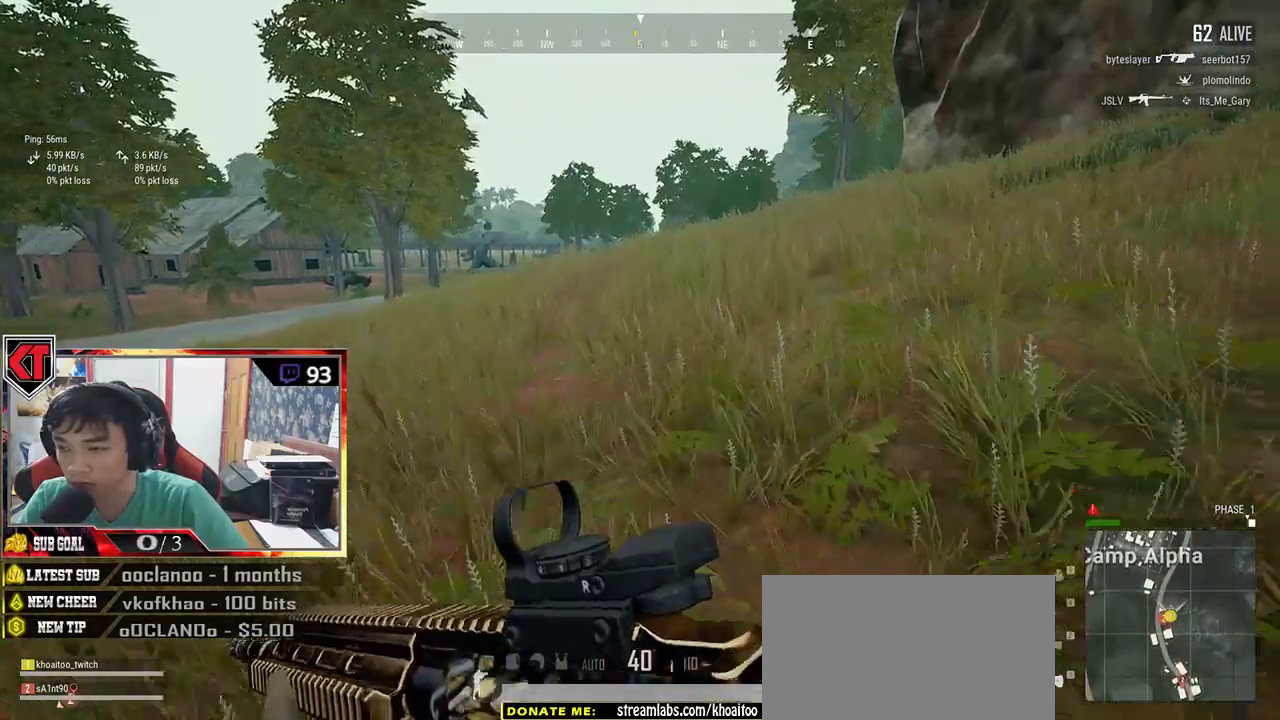
{"keys": ["d", "shift", "w"], "mouse": [], "events": [[116, "space", "up"]]}
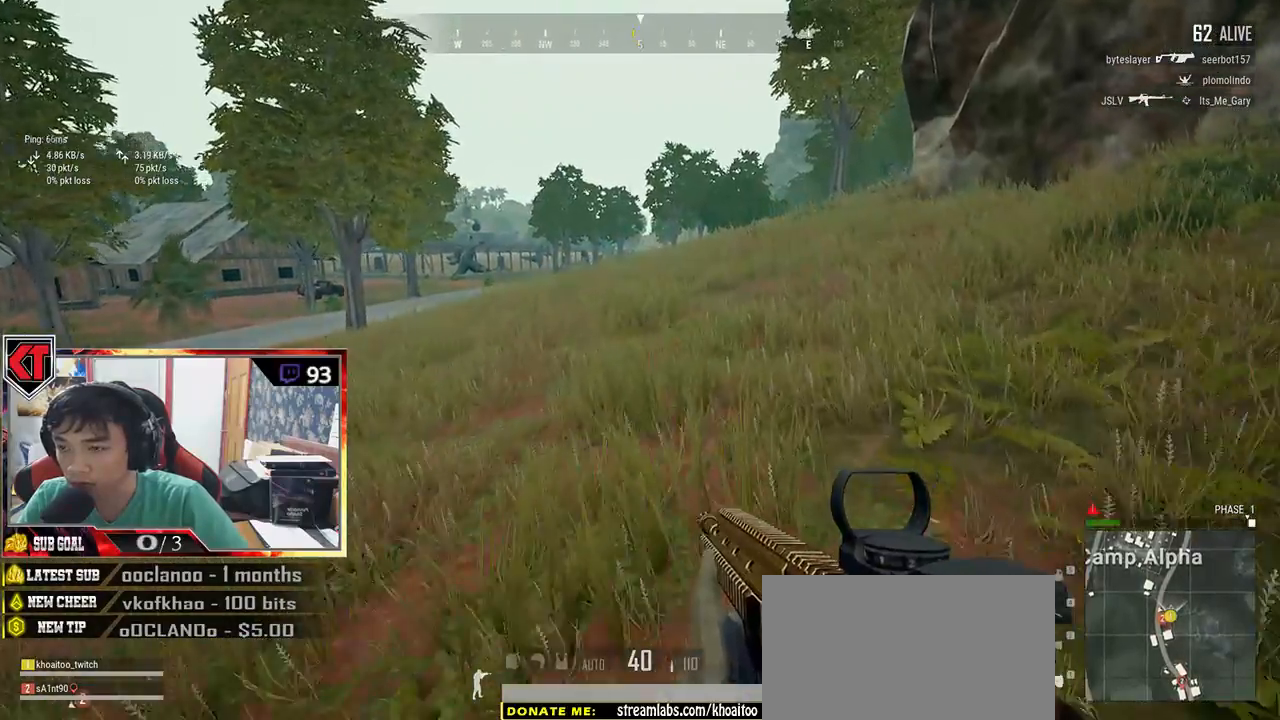
{"keys": ["d", "shift", "w"], "mouse": [], "events": []}
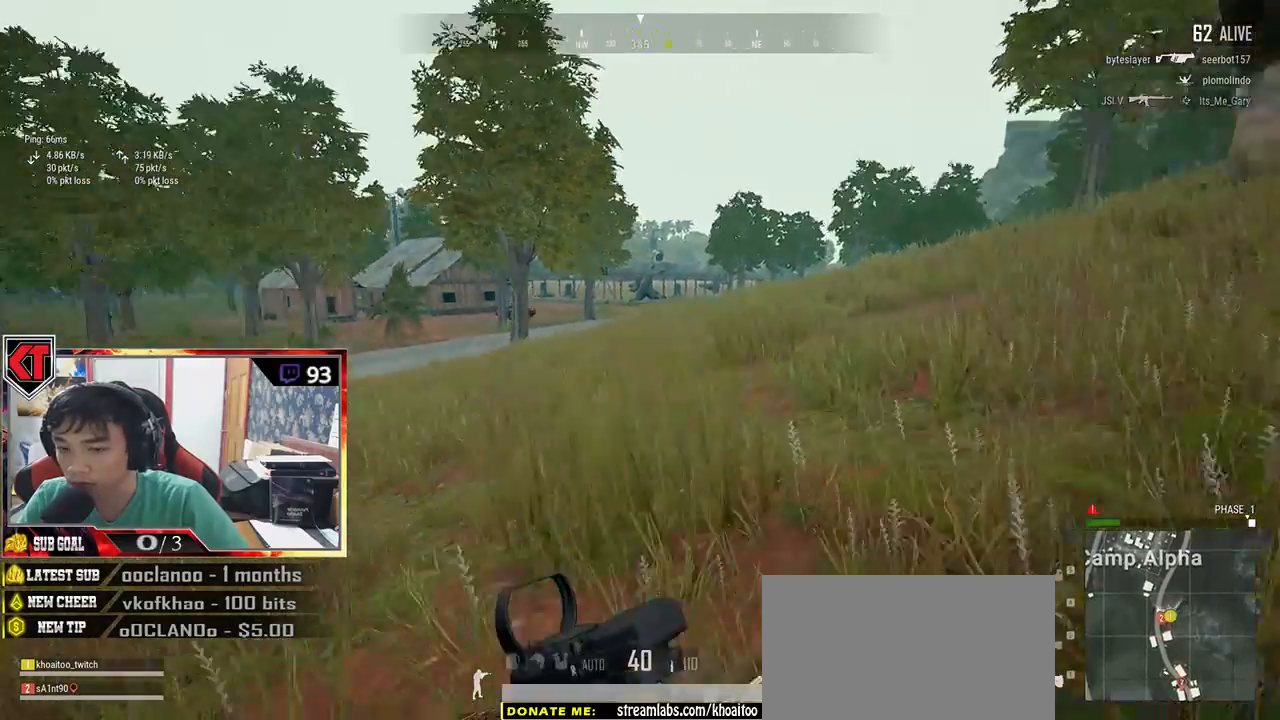
{"keys": ["d", "shift", "w"], "mouse": [], "events": []}
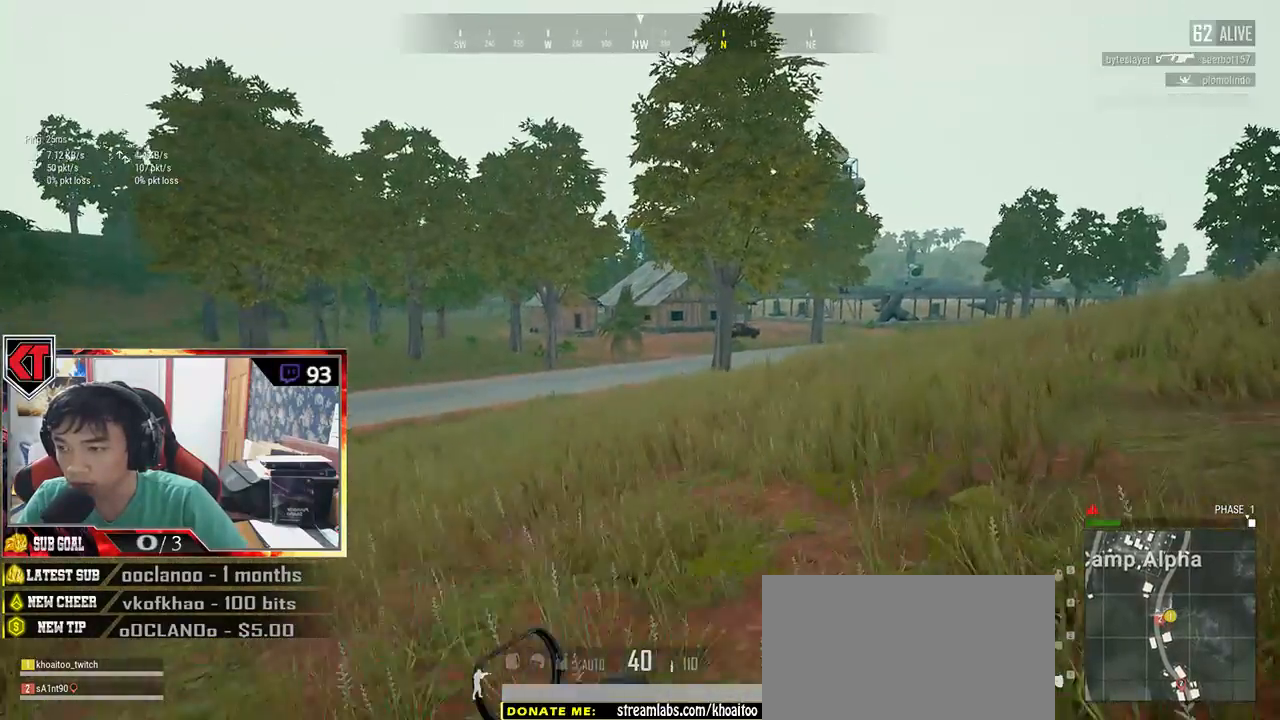
{"keys": ["d", "shift", "space", "w"], "mouse": [], "events": [[383, "space", "down"]]}
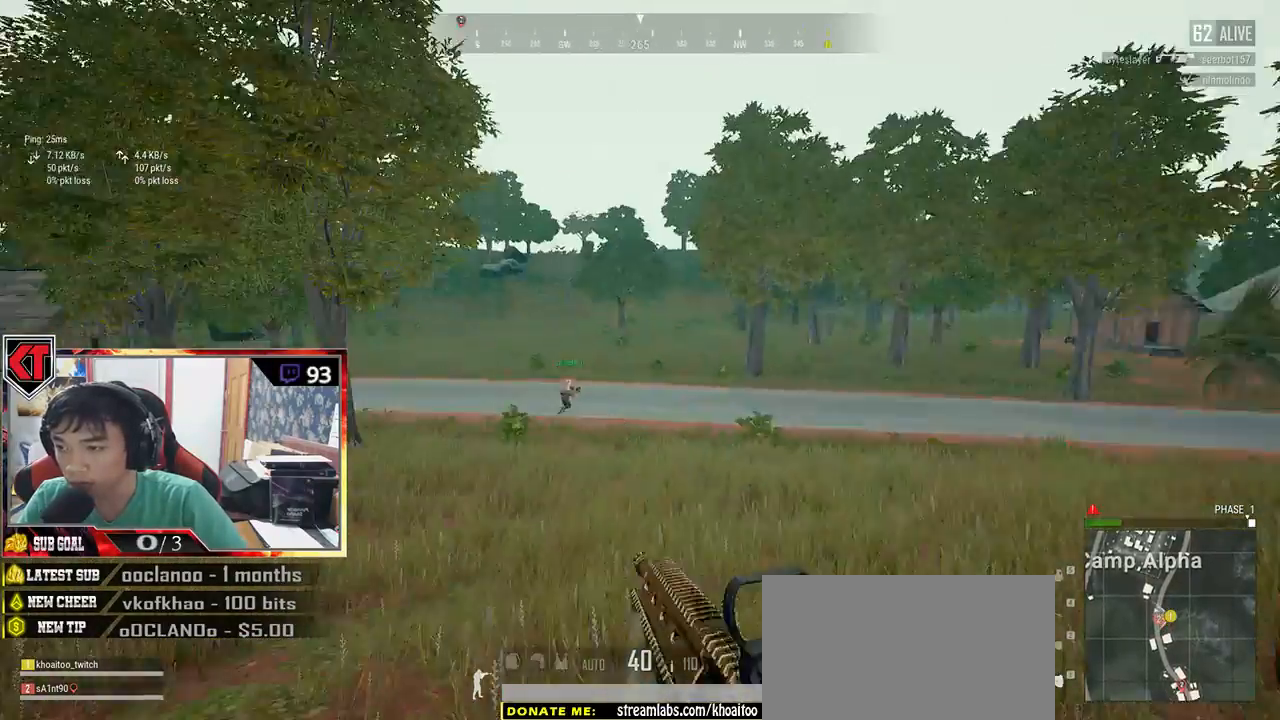
{"keys": ["d", "shift", "w"], "mouse": [], "events": [[100, "space", "up"]]}
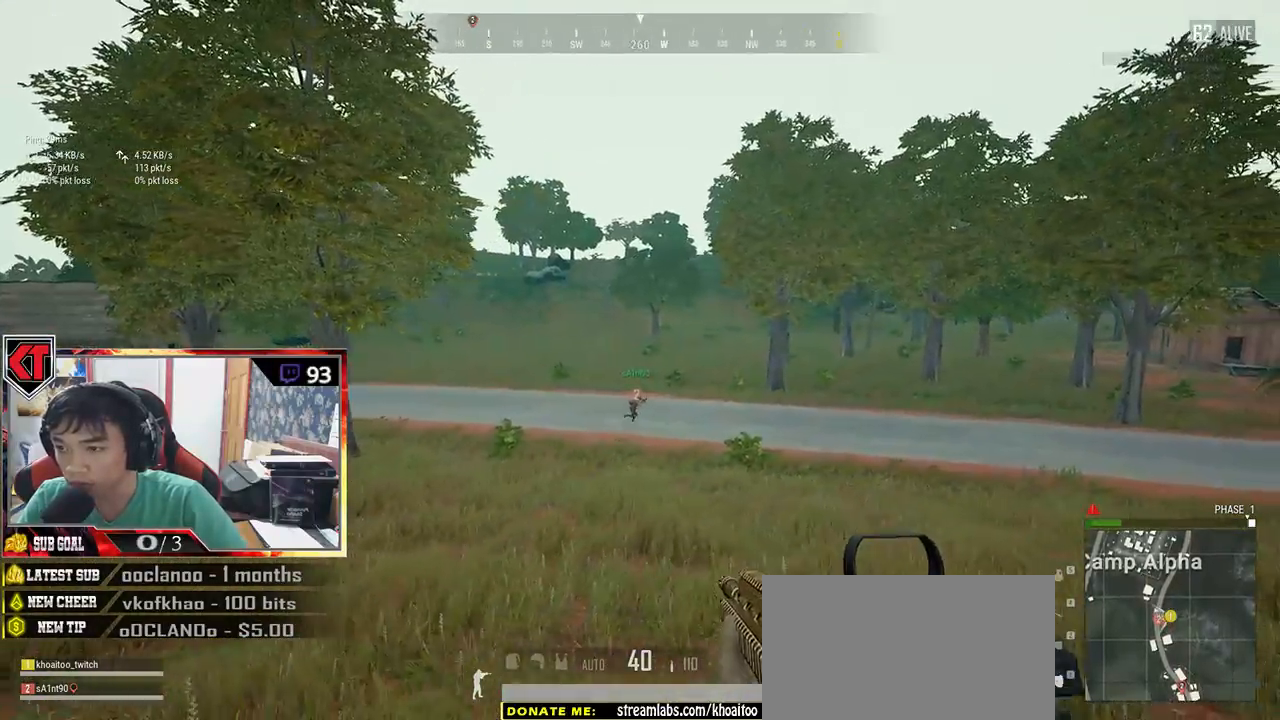
{"keys": ["d", "shift", "w"], "mouse": [], "events": []}
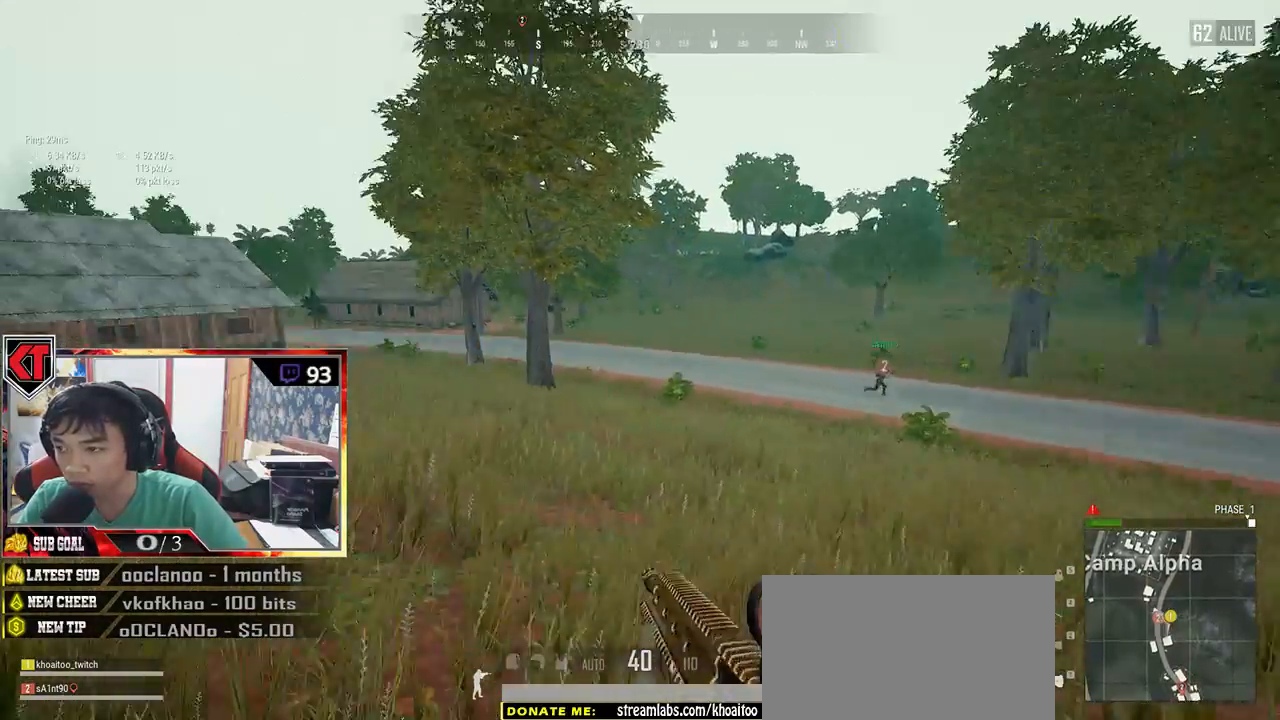
{"keys": ["d", "shift", "w"], "mouse": [], "events": []}
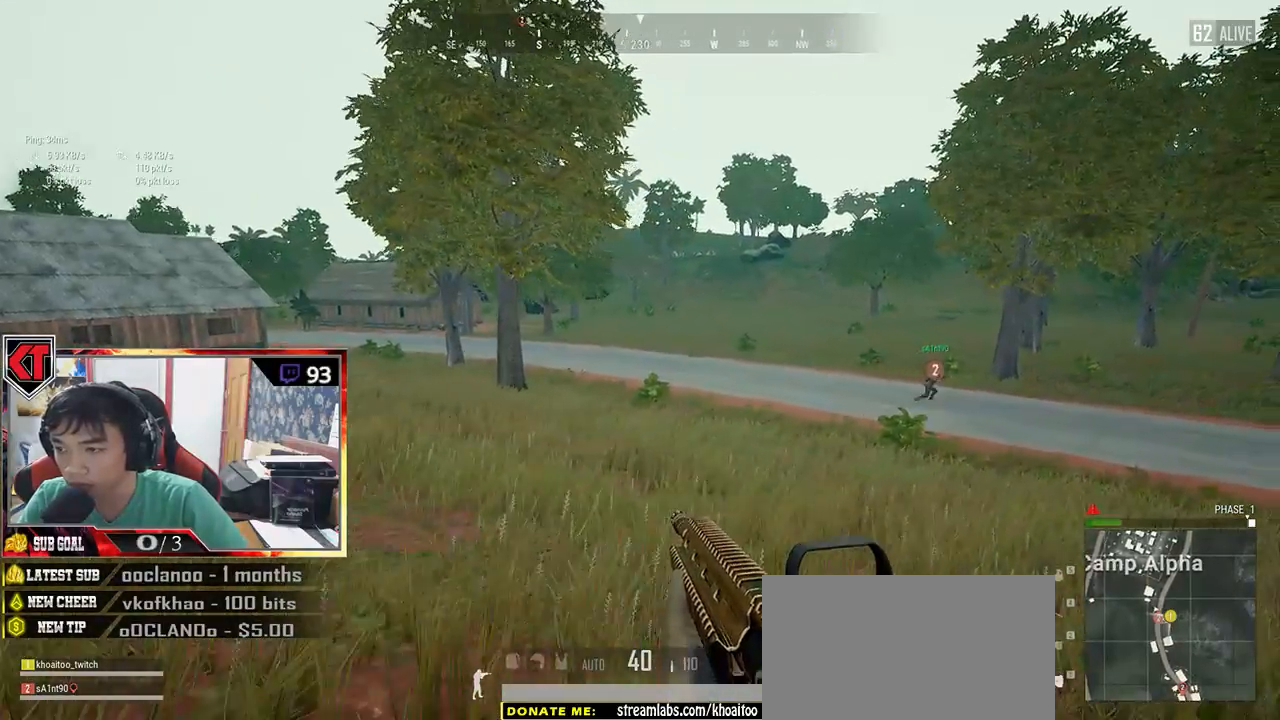
{"keys": ["d", "shift", "w"], "mouse": [], "events": []}
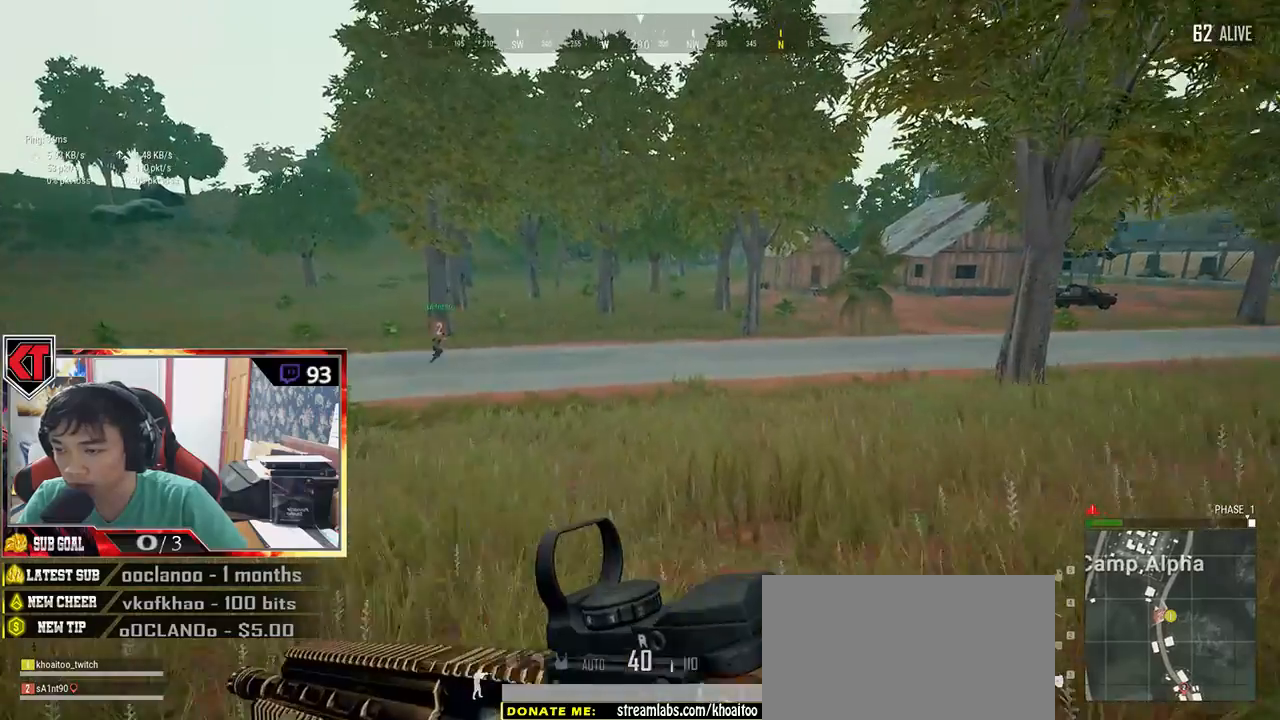
{"keys": ["d", "shift", "w"], "mouse": [], "events": []}